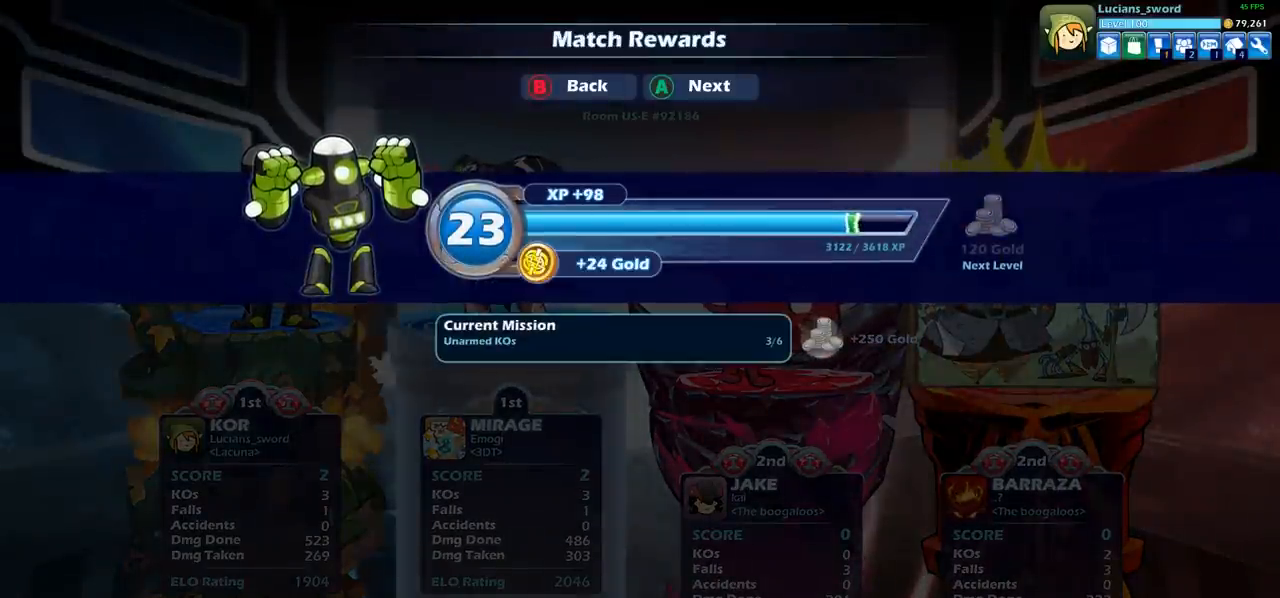
Gameplay with a controller (PlayStation layout); each line is a JSON object with the inputs held at the frame after it. "events" lists button and stick changes between this image and that frame as [ms after this image, input, new state], when the widget could be followed in between. Not read: L1 R1 R3 right_stick.
{"buttons": [], "left_stick": "center", "events": [[50, "CROSS", "up"]]}
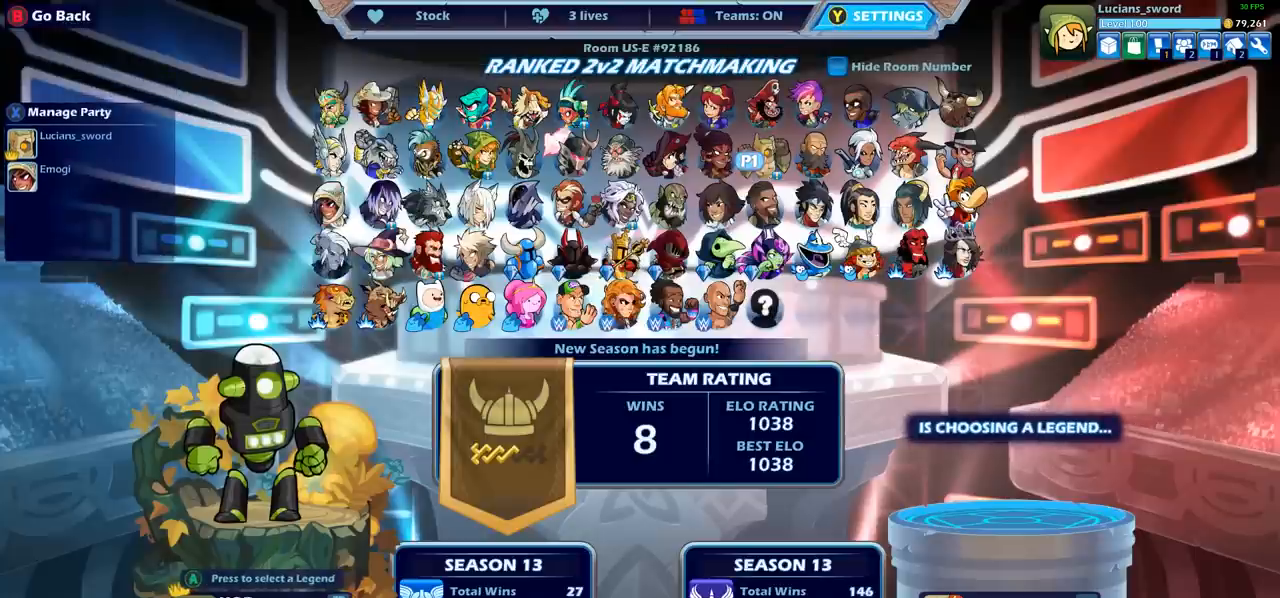
{"buttons": [], "left_stick": "center", "events": []}
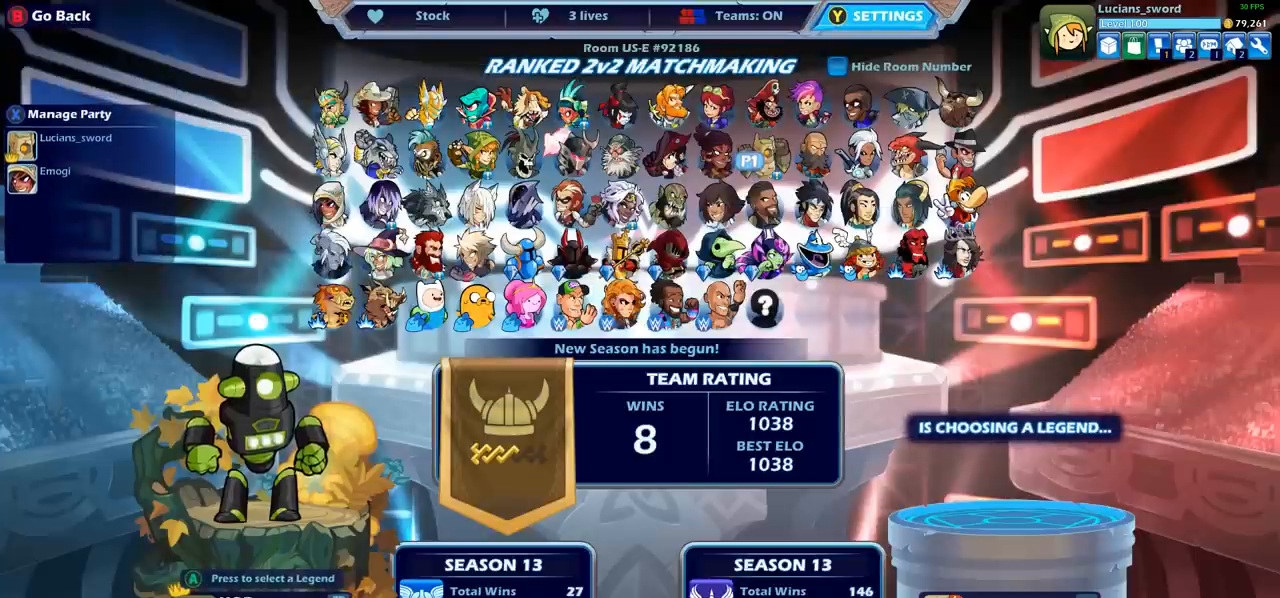
{"buttons": [], "left_stick": "center", "events": [[50, "DPAD_LEFT", "down"], [117, "DPAD_LEFT", "up"], [250, "DPAD_LEFT", "down"], [317, "DPAD_LEFT", "up"], [417, "DPAD_LEFT", "down"], [467, "DPAD_LEFT", "up"]]}
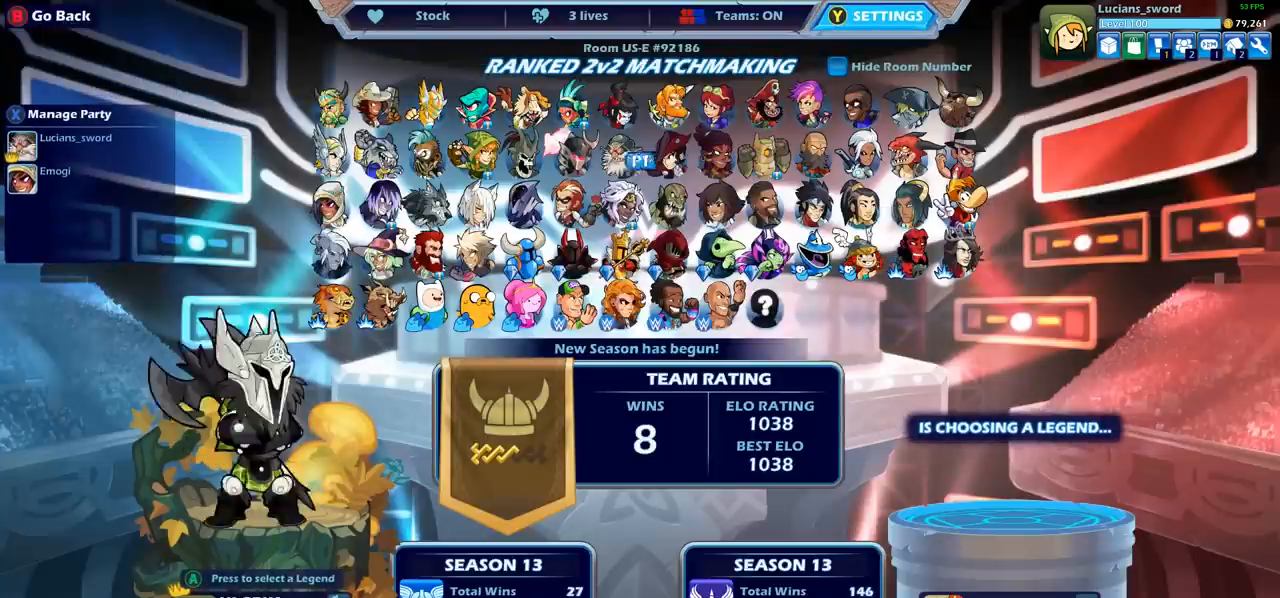
{"buttons": ["DPAD_RIGHT"], "left_stick": "center", "events": [[83, "DPAD_LEFT", "down"], [167, "DPAD_LEFT", "up"], [267, "DPAD_LEFT", "down"], [350, "DPAD_LEFT", "up"], [483, "DPAD_RIGHT", "down"]]}
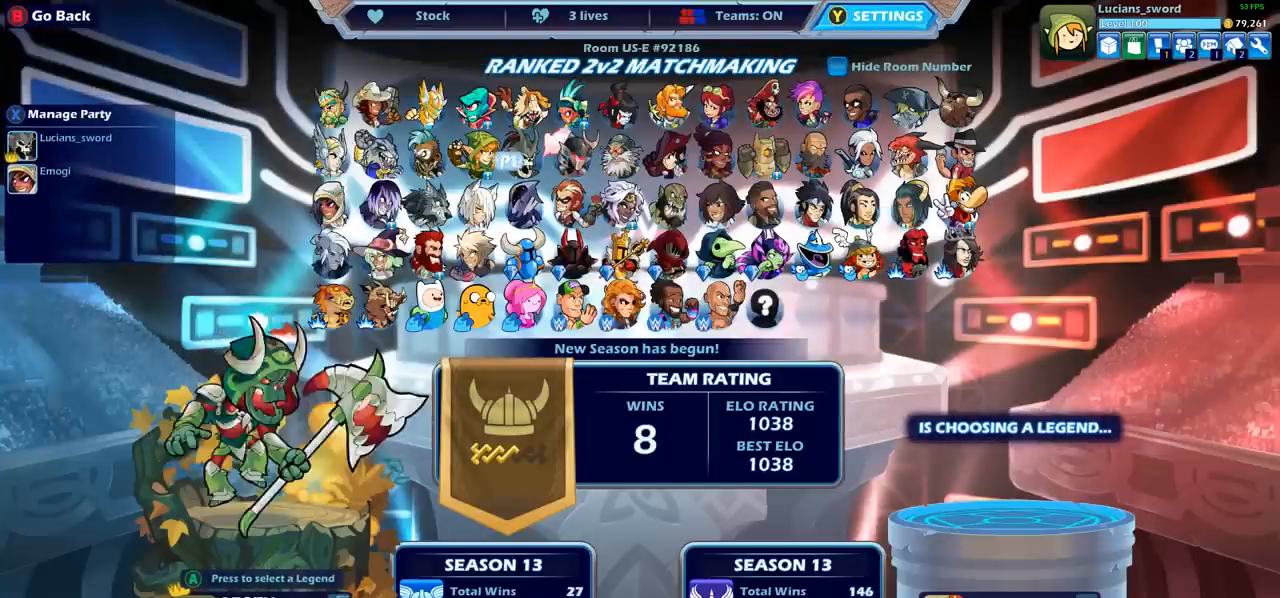
{"buttons": ["CROSS"], "left_stick": "center", "events": [[100, "DPAD_RIGHT", "up"], [200, "DPAD_RIGHT", "down"], [283, "DPAD_RIGHT", "up"], [433, "CROSS", "down"]]}
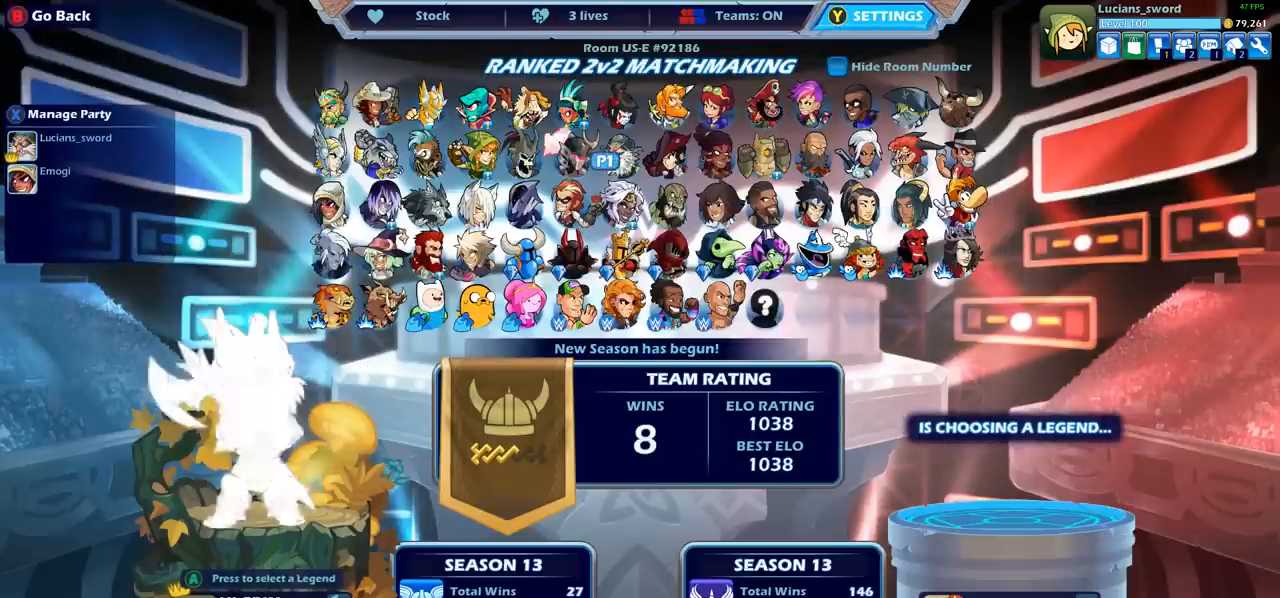
{"buttons": [], "left_stick": "center", "events": [[17, "CROSS", "up"]]}
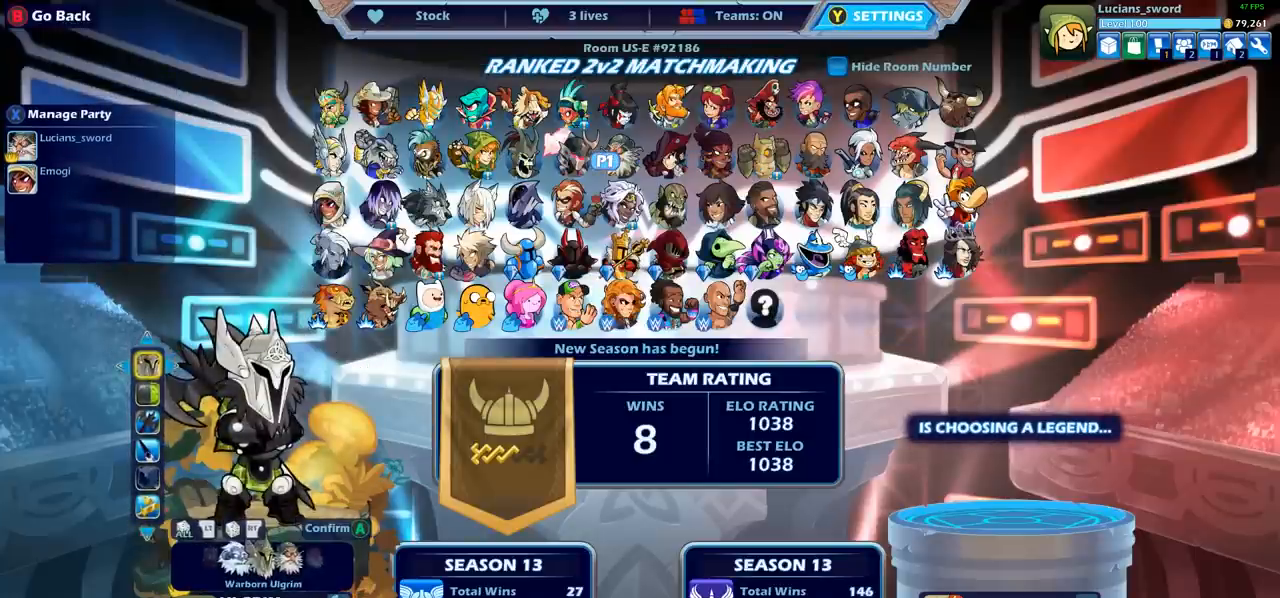
{"buttons": [], "left_stick": "center", "events": [[17, "DPAD_DOWN", "down"], [100, "DPAD_DOWN", "up"], [317, "DPAD_DOWN", "down"], [433, "DPAD_DOWN", "up"]]}
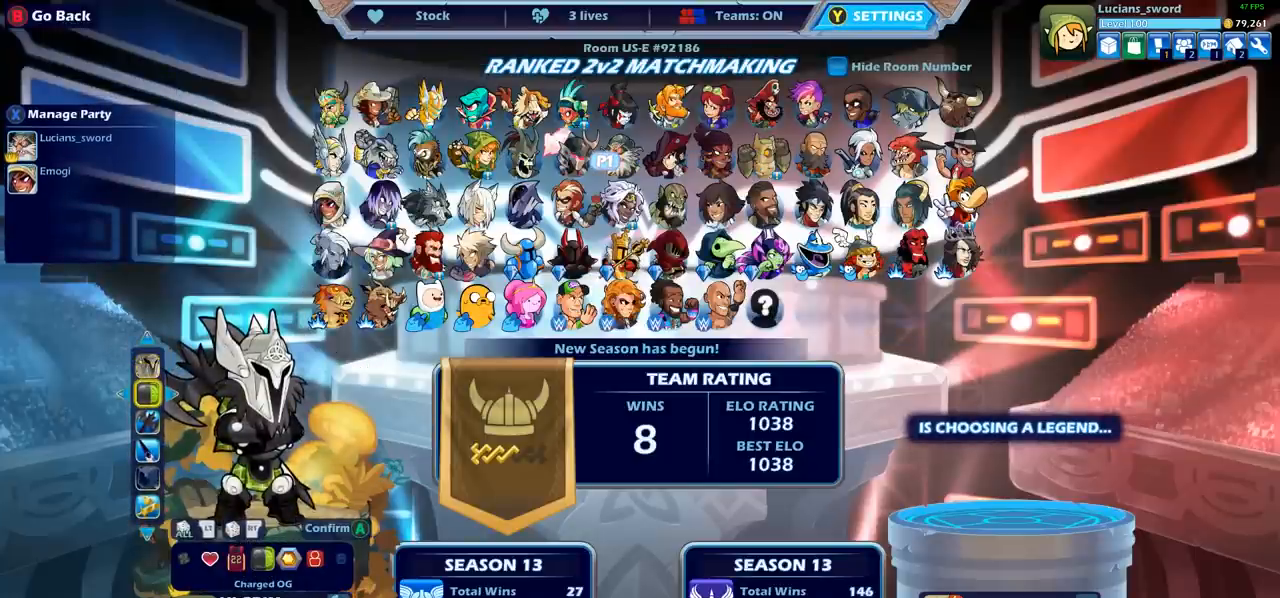
{"buttons": [], "left_stick": "center", "events": []}
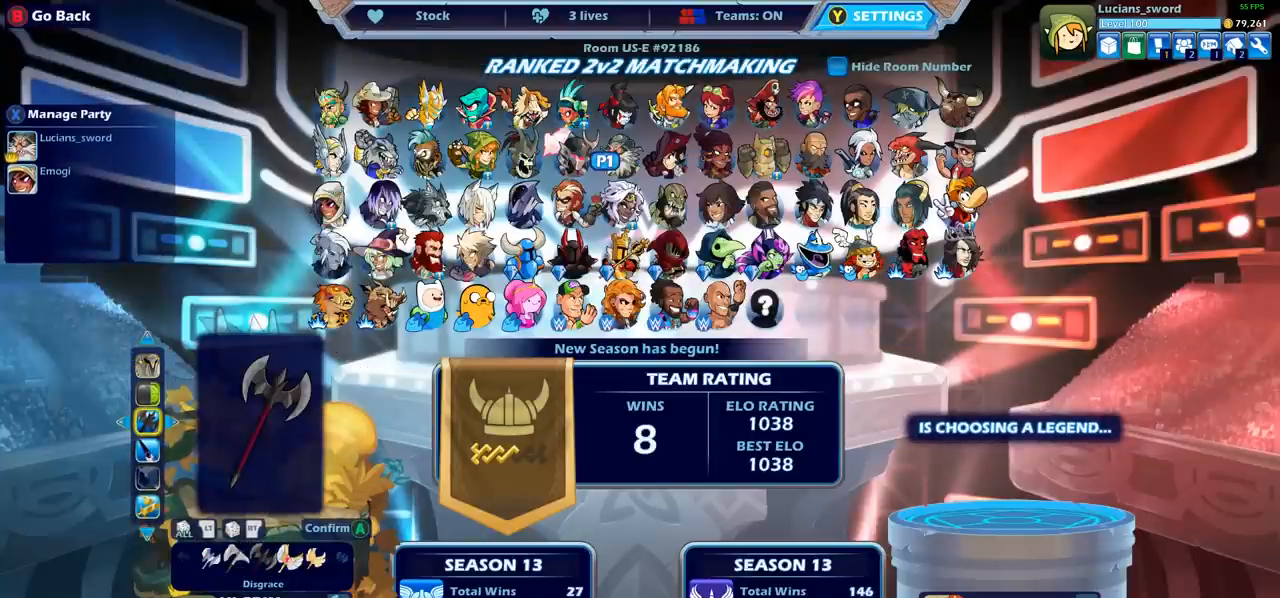
{"buttons": [], "left_stick": "center", "events": [[233, "DPAD_RIGHT", "down"], [317, "DPAD_RIGHT", "up"], [417, "DPAD_RIGHT", "down"], [500, "DPAD_RIGHT", "up"]]}
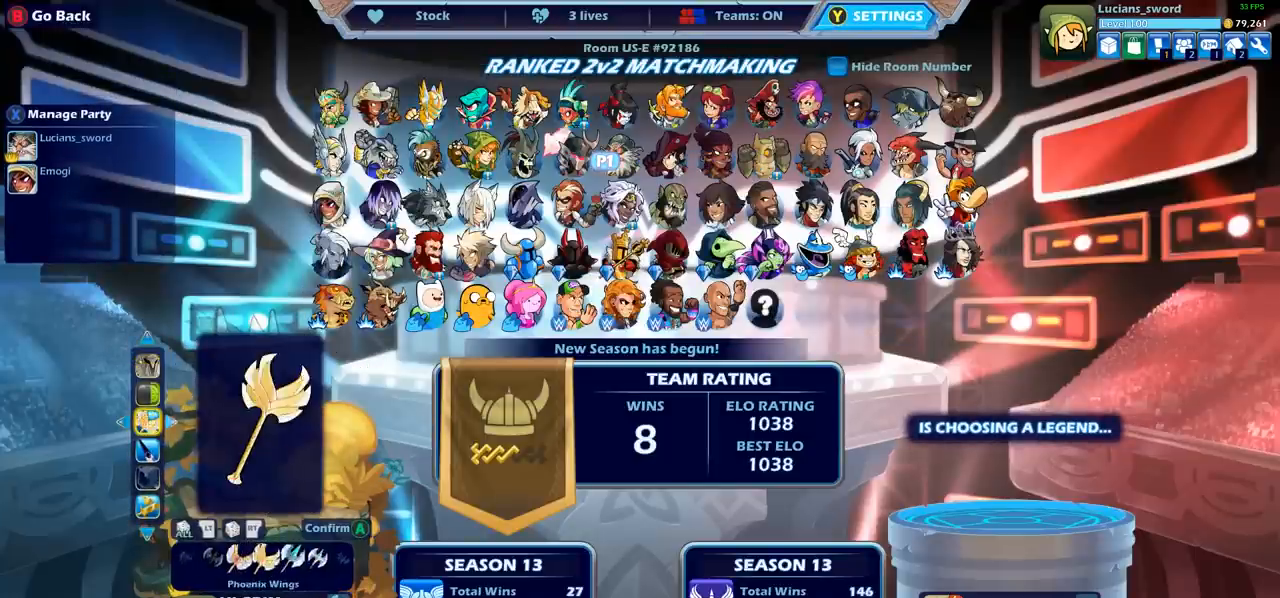
{"buttons": [], "left_stick": "center", "events": [[100, "DPAD_RIGHT", "down"], [150, "DPAD_RIGHT", "up"], [283, "DPAD_RIGHT", "down"], [333, "DPAD_RIGHT", "up"], [433, "DPAD_RIGHT", "down"], [483, "DPAD_RIGHT", "up"]]}
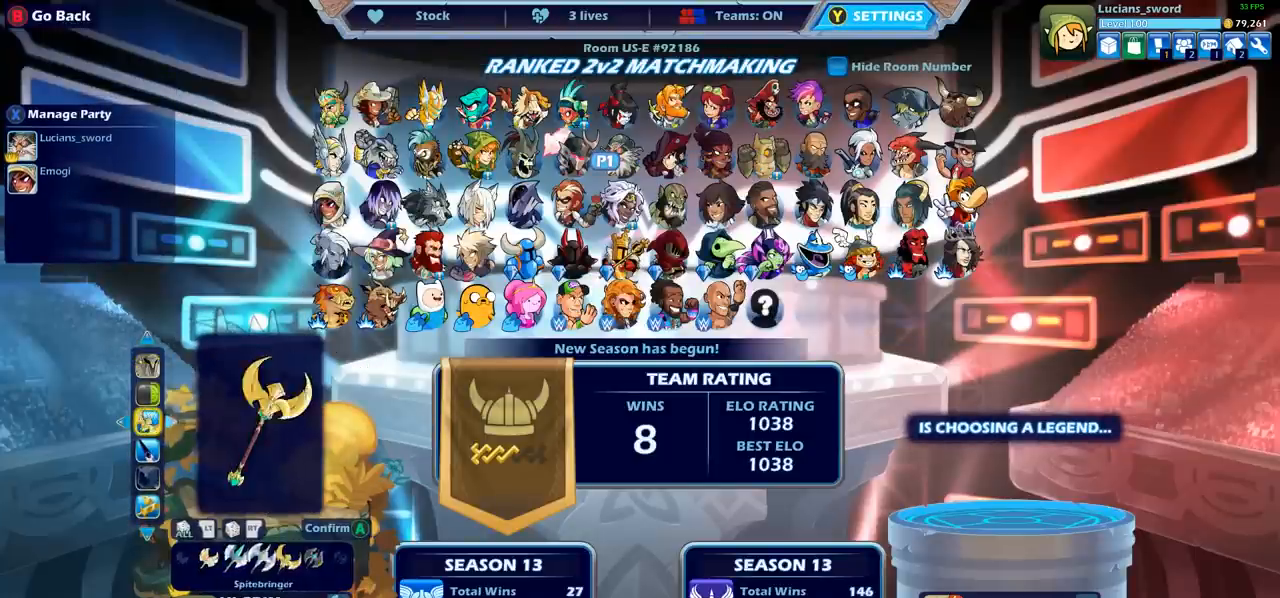
{"buttons": [], "left_stick": "center", "events": [[67, "DPAD_RIGHT", "down"], [133, "DPAD_RIGHT", "up"], [217, "DPAD_RIGHT", "down"], [283, "DPAD_RIGHT", "up"], [367, "DPAD_RIGHT", "down"], [433, "DPAD_RIGHT", "up"]]}
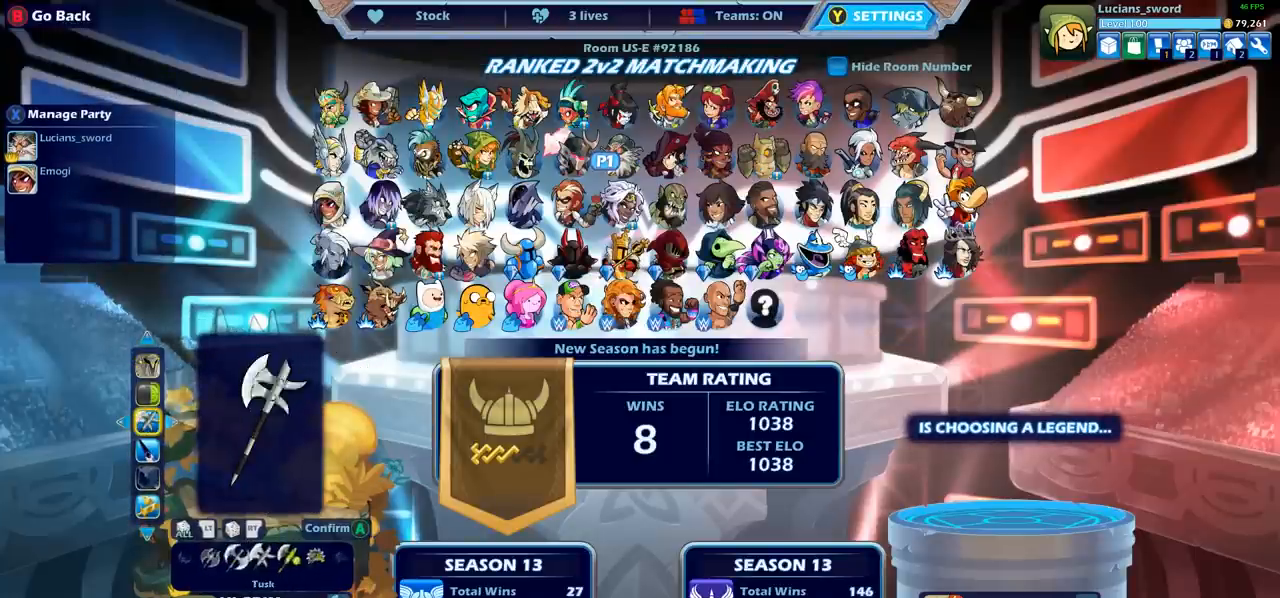
{"buttons": ["DPAD_RIGHT"], "left_stick": "center", "events": [[17, "DPAD_RIGHT", "down"], [83, "DPAD_RIGHT", "up"], [167, "DPAD_RIGHT", "down"], [250, "DPAD_RIGHT", "up"], [317, "DPAD_RIGHT", "down"], [400, "DPAD_RIGHT", "up"], [500, "DPAD_RIGHT", "down"]]}
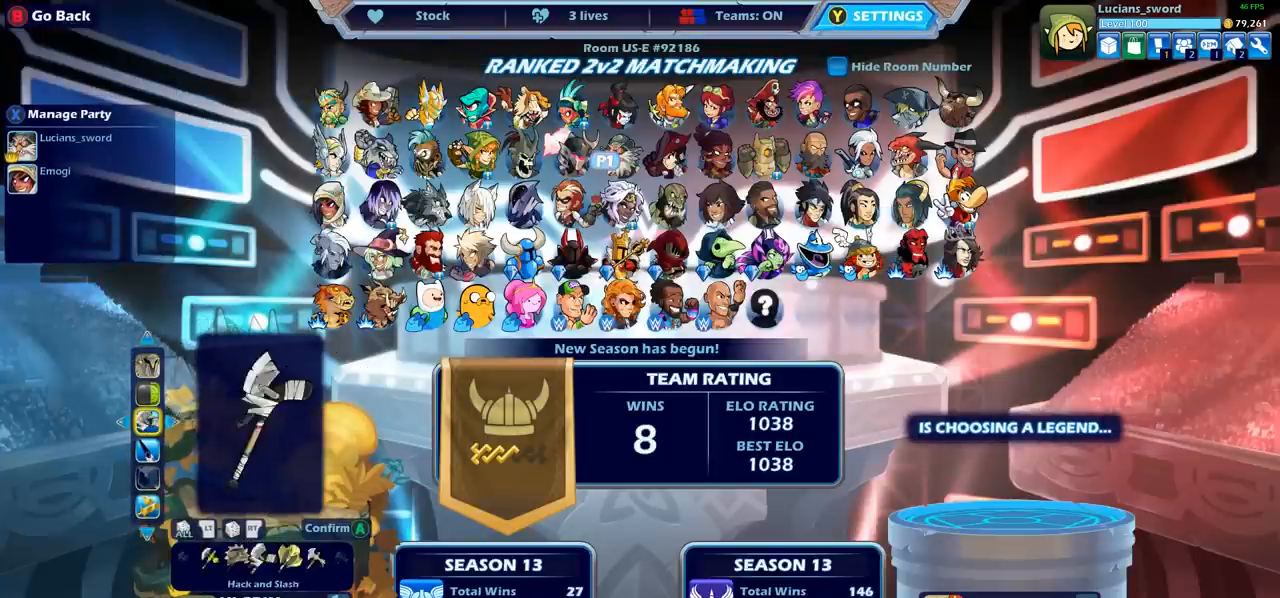
{"buttons": ["DPAD_RIGHT"], "left_stick": "center", "events": [[117, "DPAD_RIGHT", "up"], [200, "DPAD_RIGHT", "down"], [283, "DPAD_RIGHT", "up"], [367, "DPAD_RIGHT", "down"], [450, "DPAD_RIGHT", "up"], [500, "DPAD_RIGHT", "down"]]}
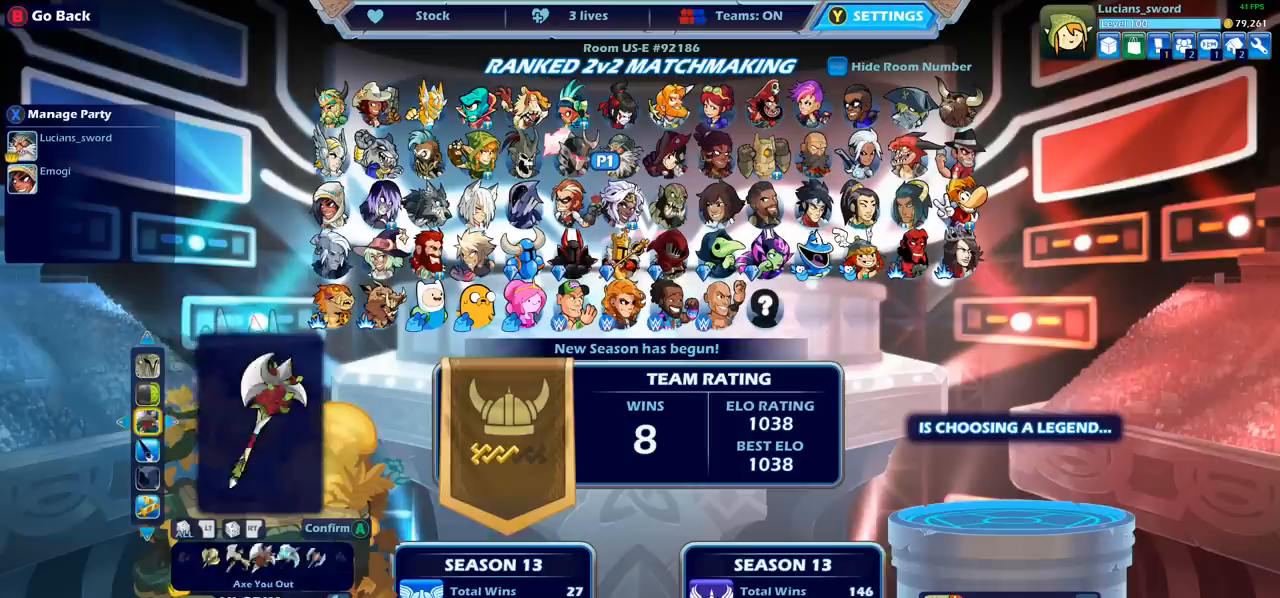
{"buttons": [], "left_stick": "center", "events": [[100, "DPAD_RIGHT", "up"], [150, "DPAD_RIGHT", "down"], [233, "DPAD_RIGHT", "up"], [317, "DPAD_RIGHT", "down"], [383, "DPAD_RIGHT", "up"]]}
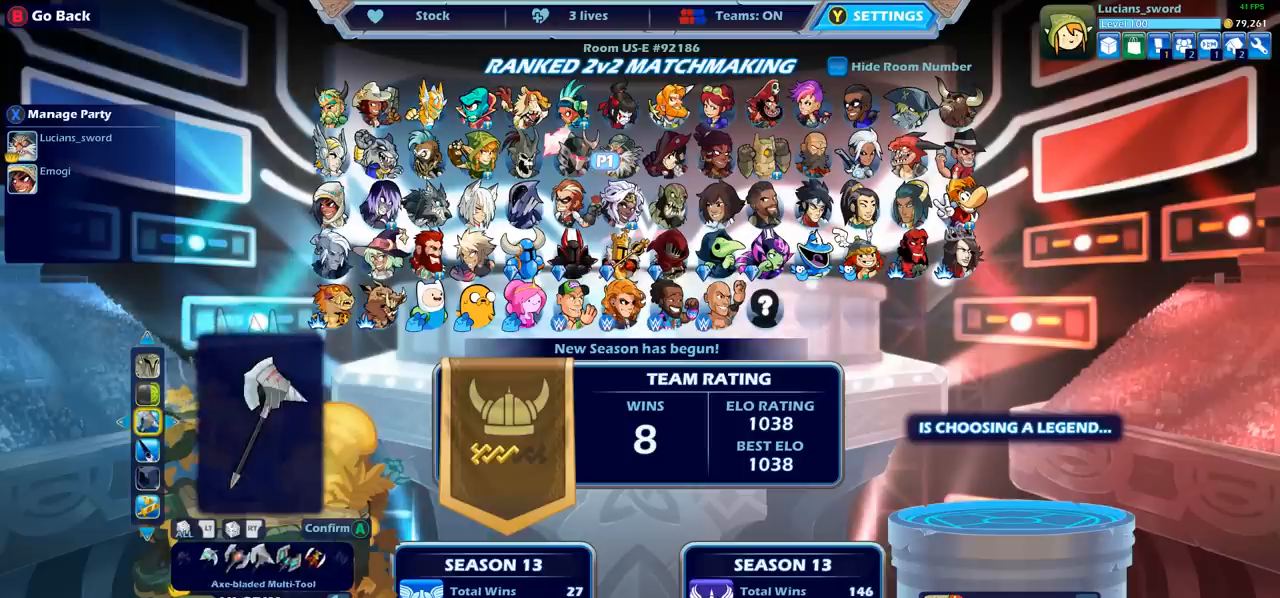
{"buttons": [], "left_stick": "center", "events": [[233, "DPAD_LEFT", "down"], [317, "DPAD_LEFT", "up"], [417, "DPAD_LEFT", "down"], [483, "DPAD_LEFT", "up"]]}
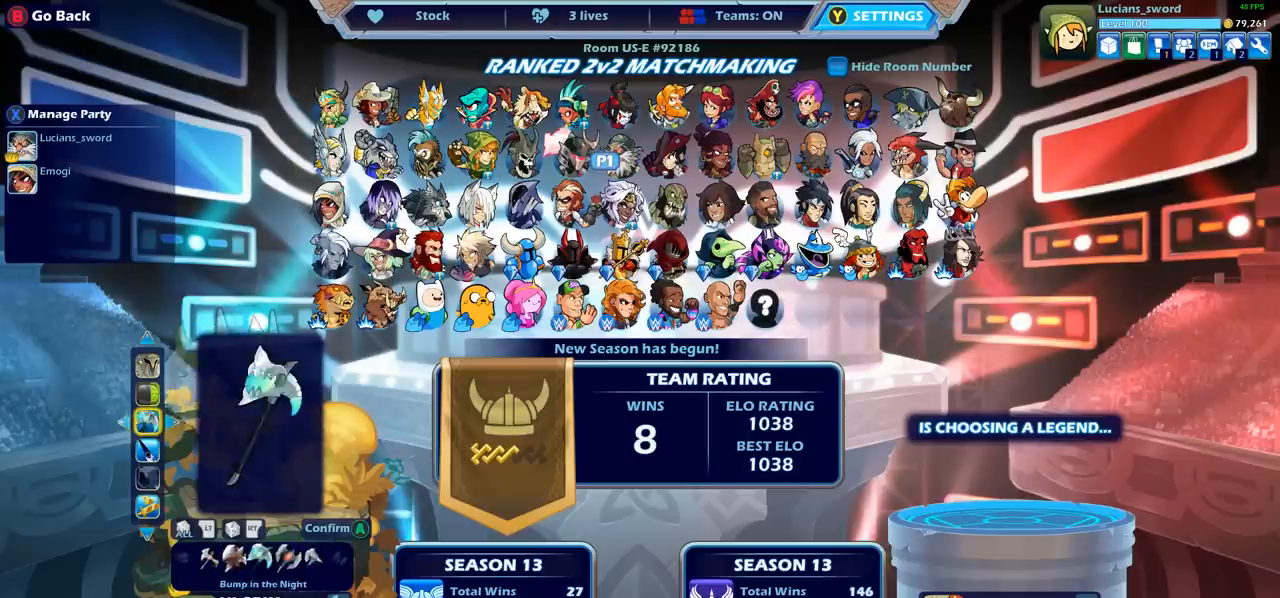
{"buttons": [], "left_stick": "center", "events": [[117, "DPAD_RIGHT", "down"], [217, "DPAD_RIGHT", "up"]]}
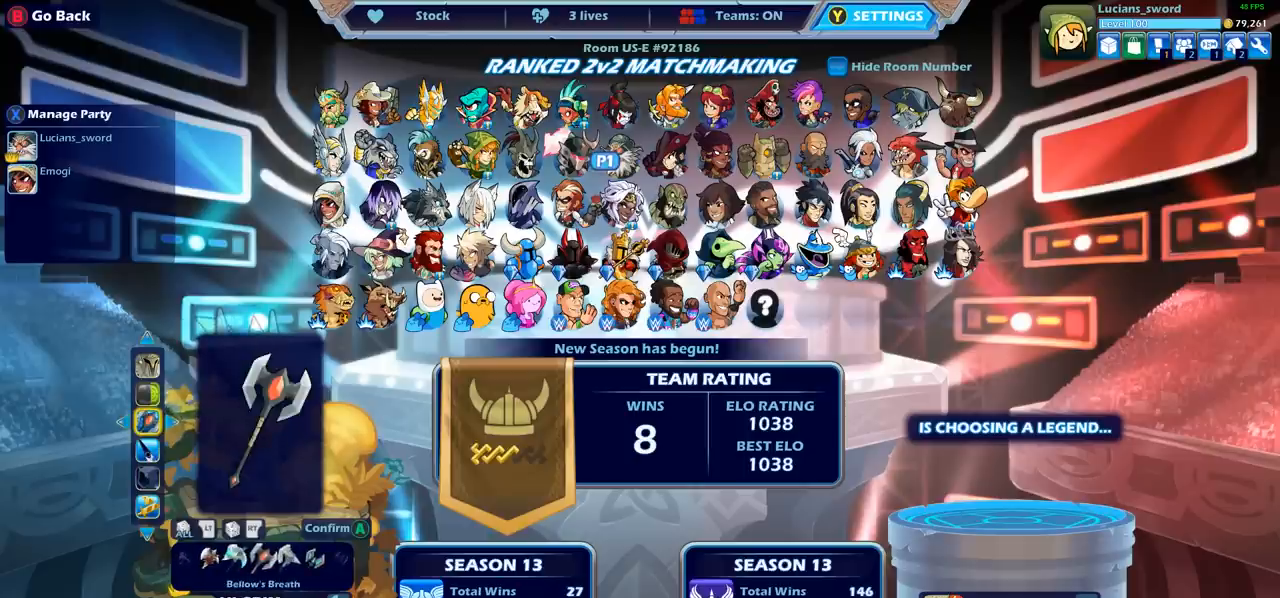
{"buttons": [], "left_stick": "center", "events": [[83, "DPAD_LEFT", "down"], [167, "DPAD_LEFT", "up"]]}
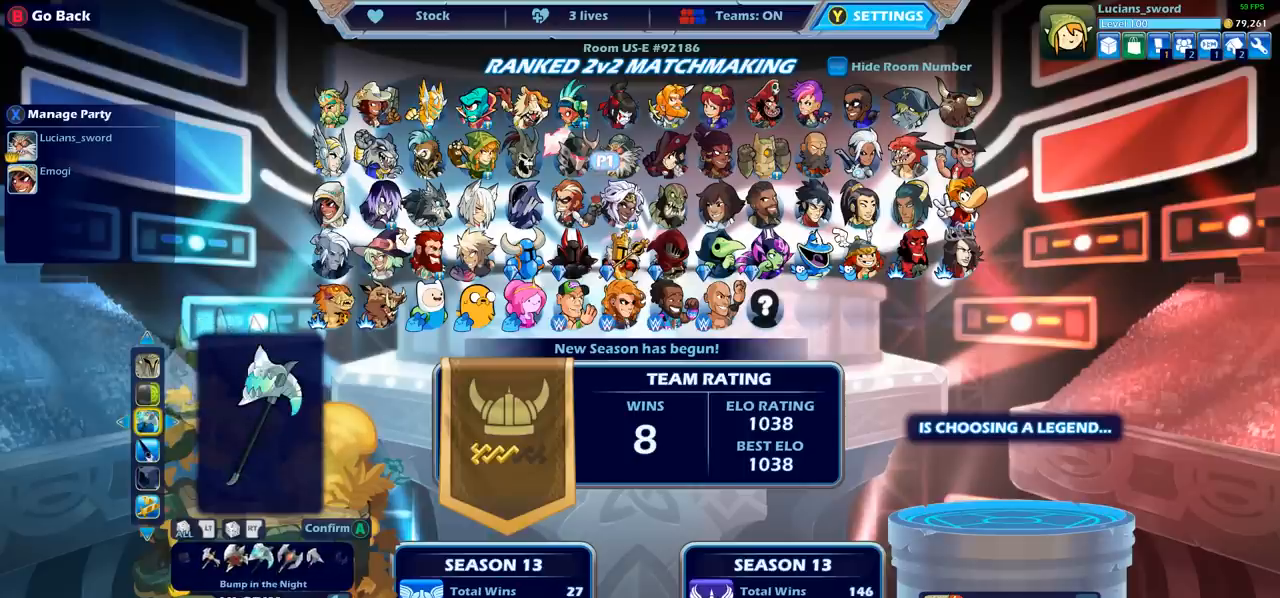
{"buttons": [], "left_stick": "center", "events": []}
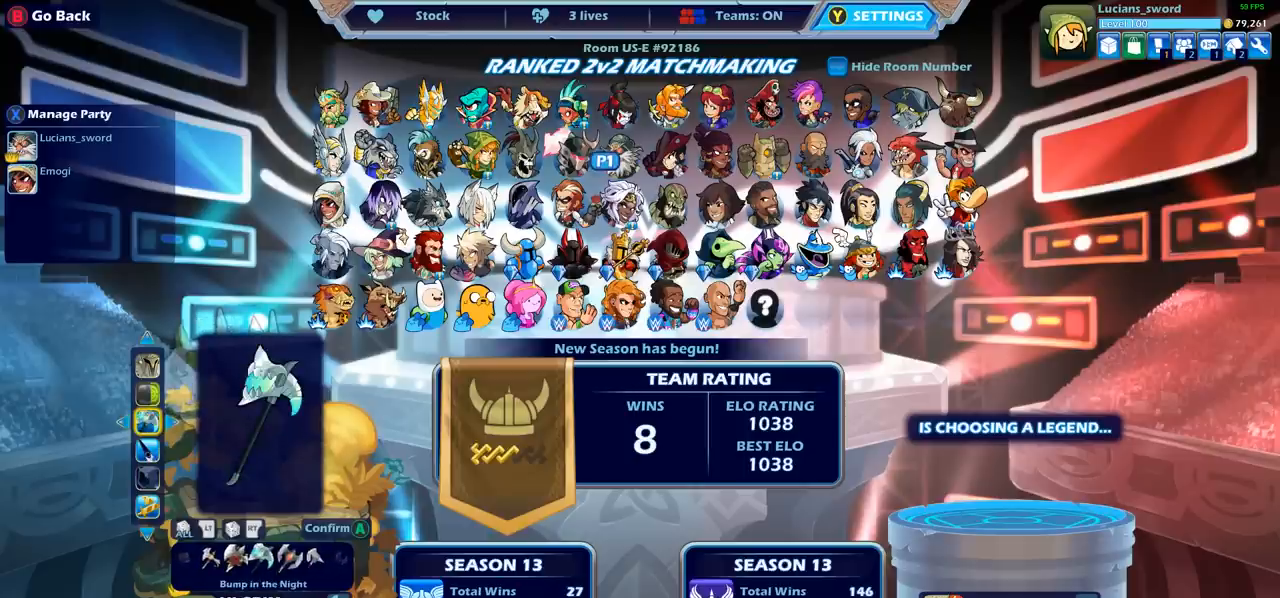
{"buttons": [], "left_stick": "center", "events": [[100, "DPAD_RIGHT", "down"], [183, "DPAD_RIGHT", "up"], [283, "DPAD_RIGHT", "down"], [367, "DPAD_RIGHT", "up"]]}
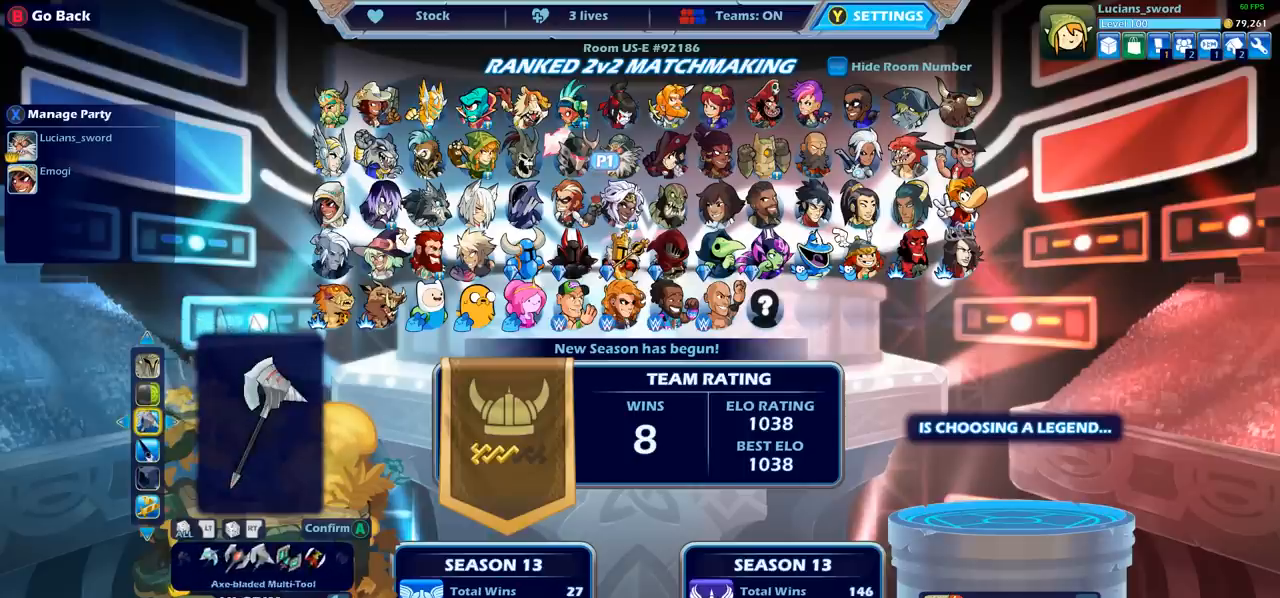
{"buttons": [], "left_stick": "center", "events": [[83, "DPAD_RIGHT", "down"], [183, "DPAD_RIGHT", "up"], [383, "DPAD_RIGHT", "down"], [500, "DPAD_RIGHT", "up"]]}
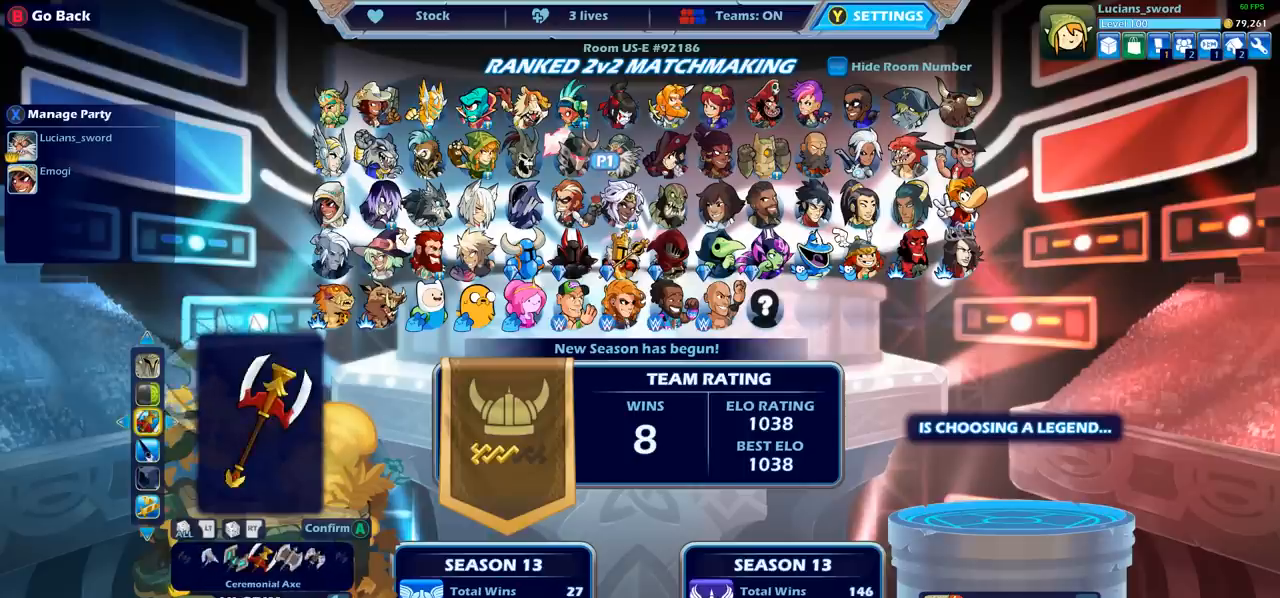
{"buttons": ["DPAD_RIGHT"], "left_stick": "center", "events": [[267, "DPAD_RIGHT", "down"], [350, "DPAD_RIGHT", "up"], [500, "DPAD_RIGHT", "down"]]}
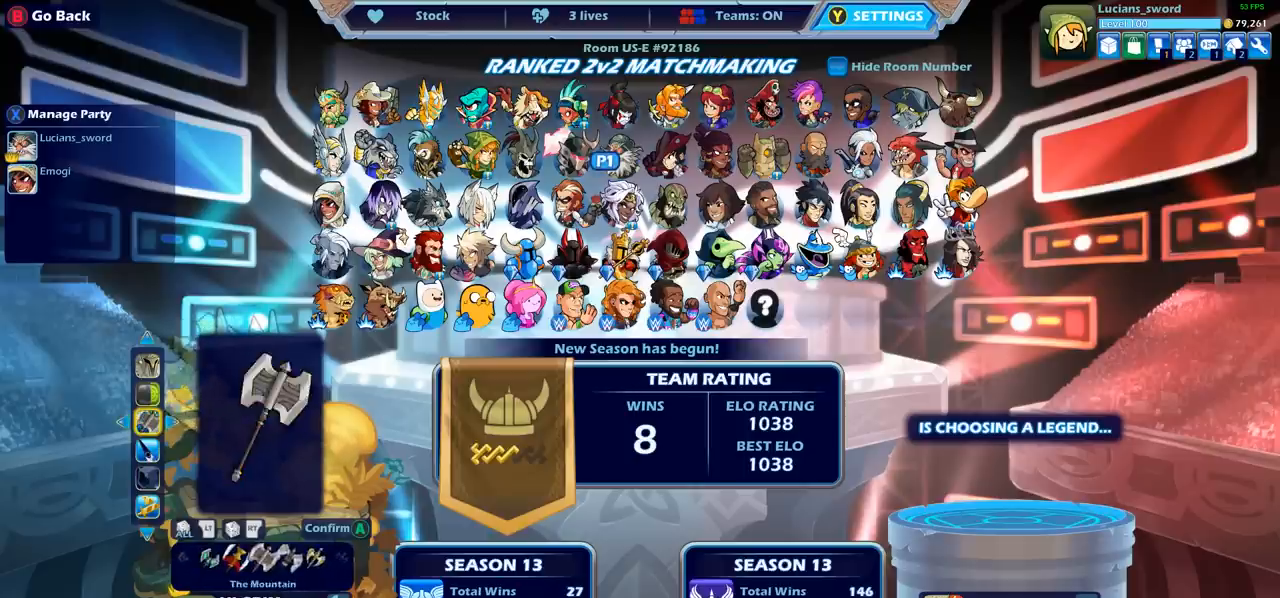
{"buttons": [], "left_stick": "center", "events": [[100, "DPAD_RIGHT", "up"], [233, "DPAD_RIGHT", "down"], [317, "DPAD_RIGHT", "up"], [433, "DPAD_RIGHT", "down"], [483, "DPAD_RIGHT", "up"]]}